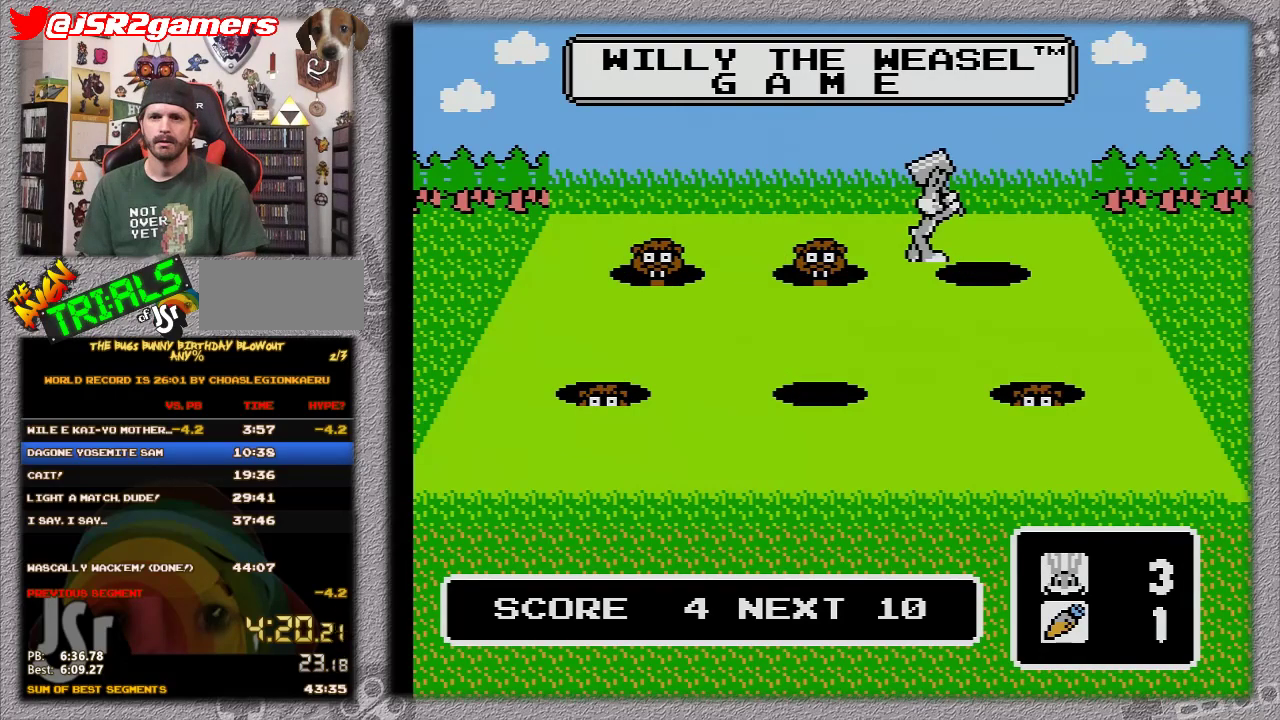
Gameplay with a controller (Nintendo layout); each line is a JSON object with the inputs held at the frame after it. "events" lists button and stick changes between this image and that frame as [ms after this image, input, new state], when the widget could be followed in between. Not read: L3 R3.
{"buttons": ["DPAD_UP", "DPAD_LEFT"]}
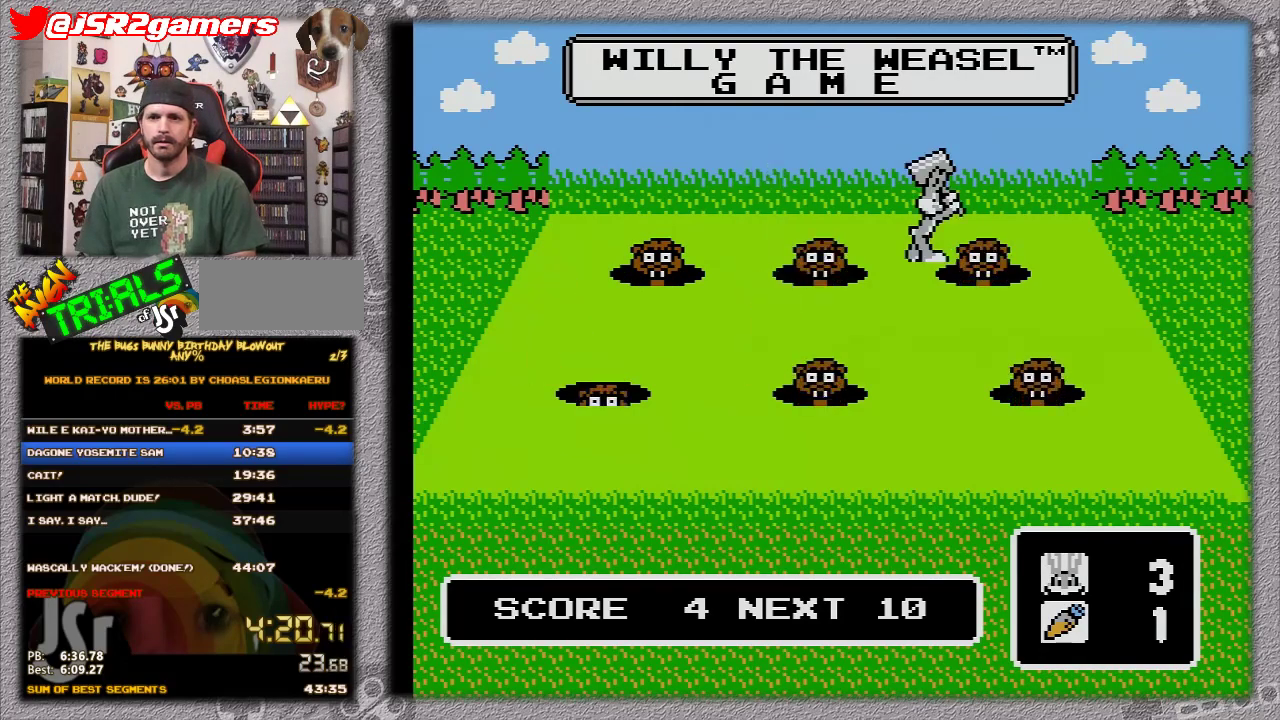
{"buttons": ["DPAD_LEFT"]}
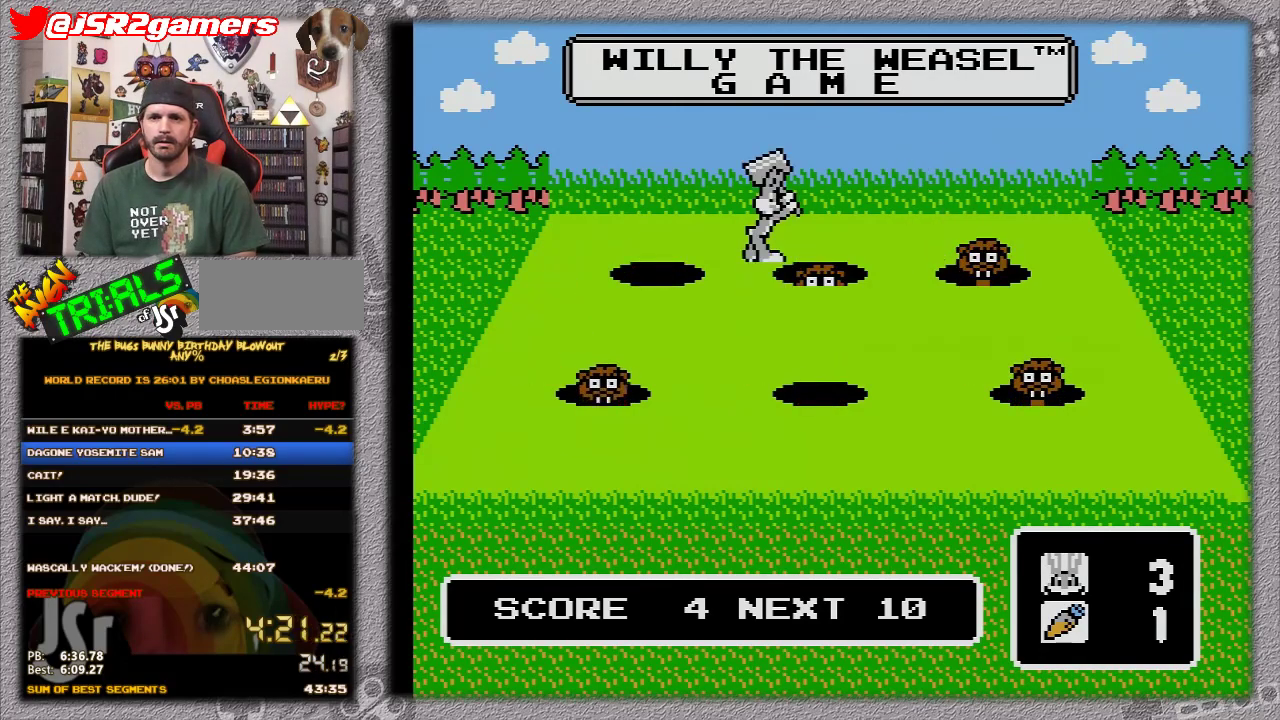
{"buttons": ["DPAD_DOWN", "DPAD_LEFT"]}
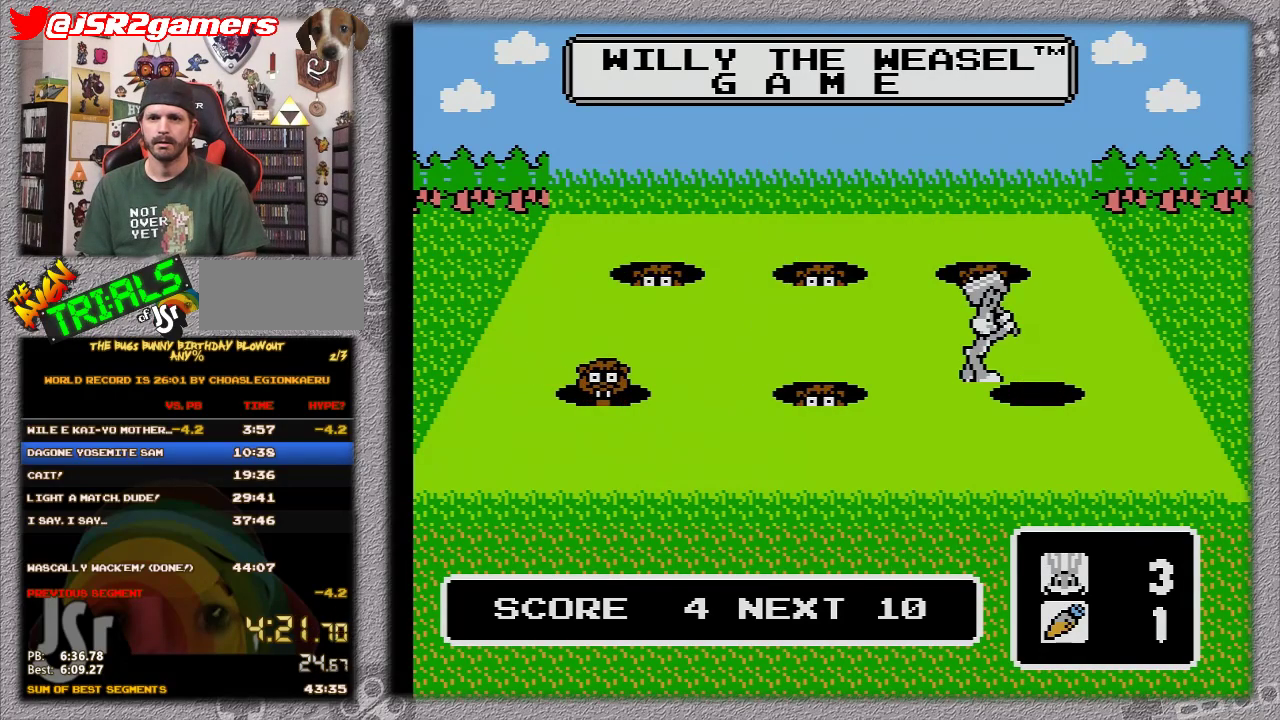
{"buttons": ["DPAD_LEFT"]}
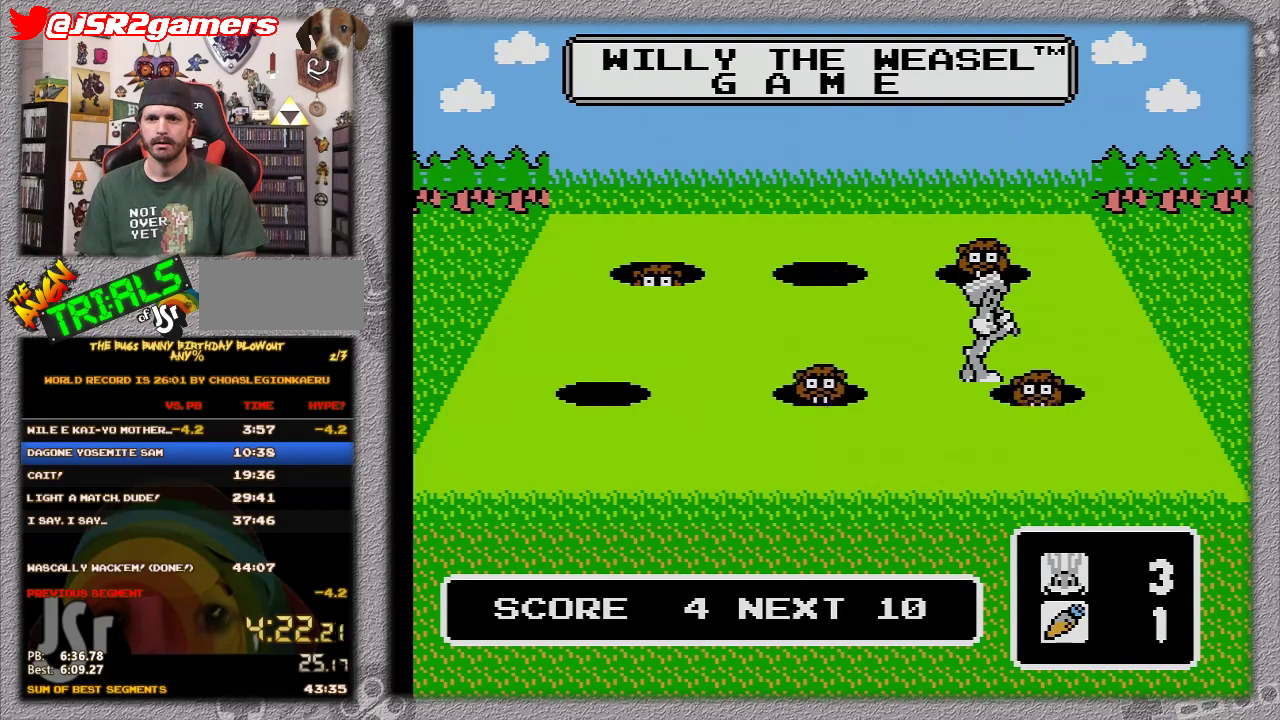
{"buttons": ["DPAD_DOWN", "DPAD_RIGHT"]}
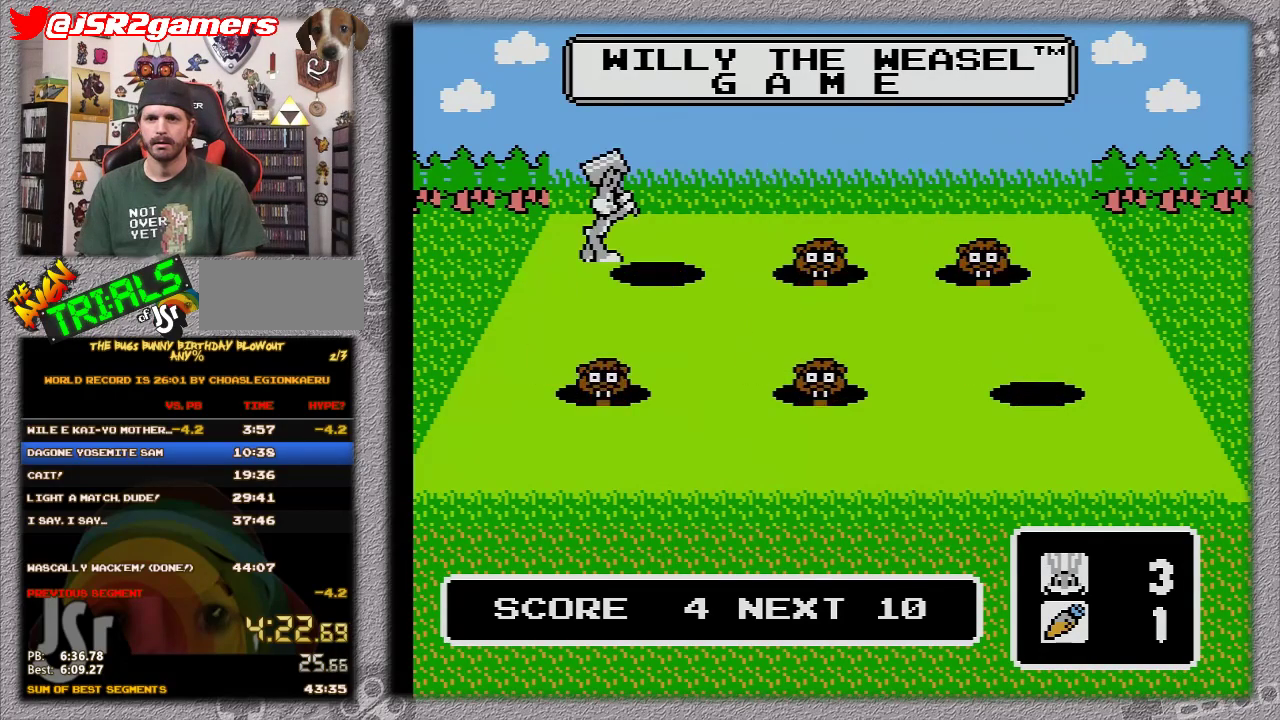
{"buttons": ["DPAD_LEFT"], "events": [[100, "DPAD_DOWN", "up"], [100, "DPAD_LEFT", "down"], [100, "DPAD_RIGHT", "up"], [300, "DPAD_DOWN", "down"], [300, "DPAD_LEFT", "up"], [383, "DPAD_LEFT", "down"], [417, "DPAD_DOWN", "up"]]}
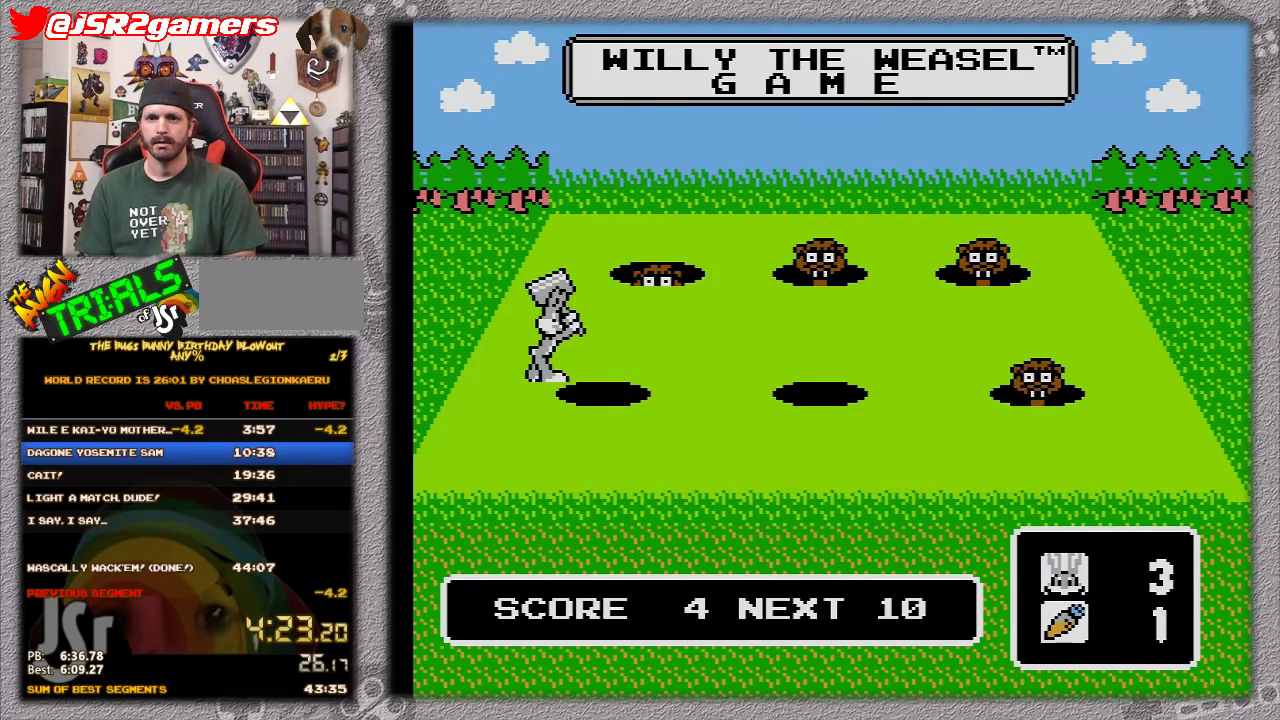
{"buttons": ["DPAD_LEFT"], "events": []}
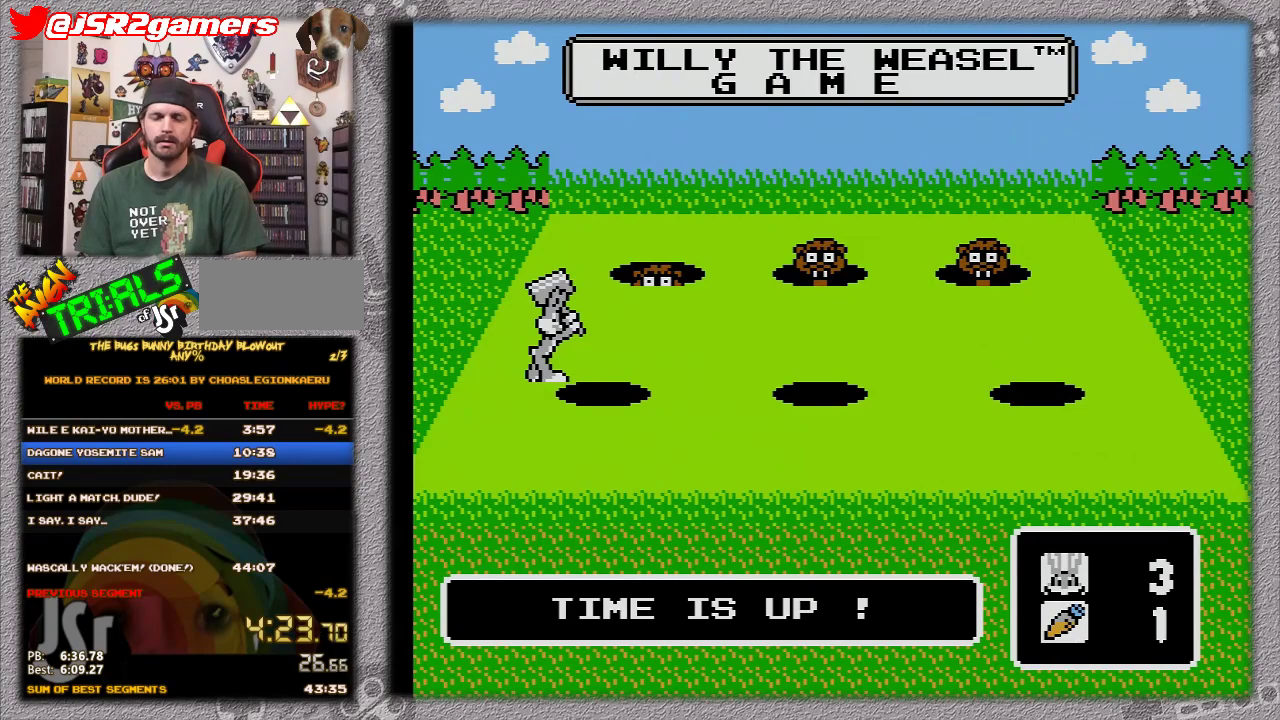
{"buttons": ["DPAD_LEFT"], "events": []}
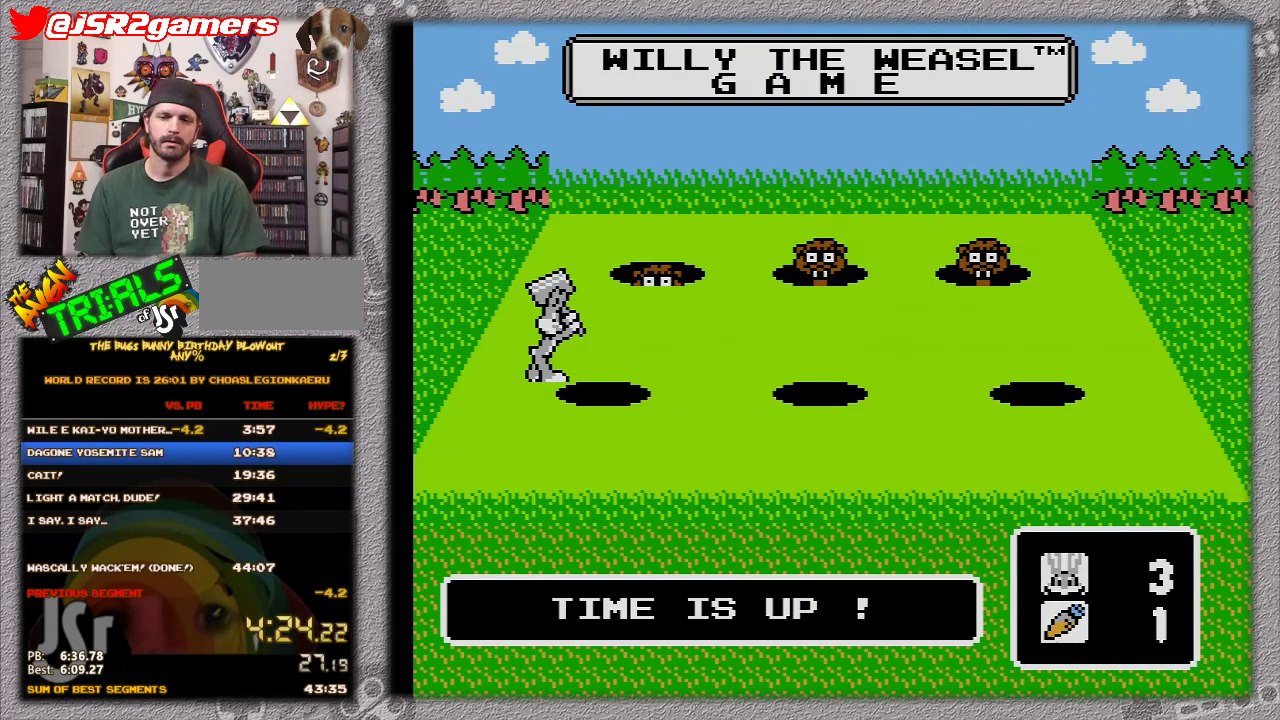
{"buttons": [], "events": [[233, "DPAD_LEFT", "up"]]}
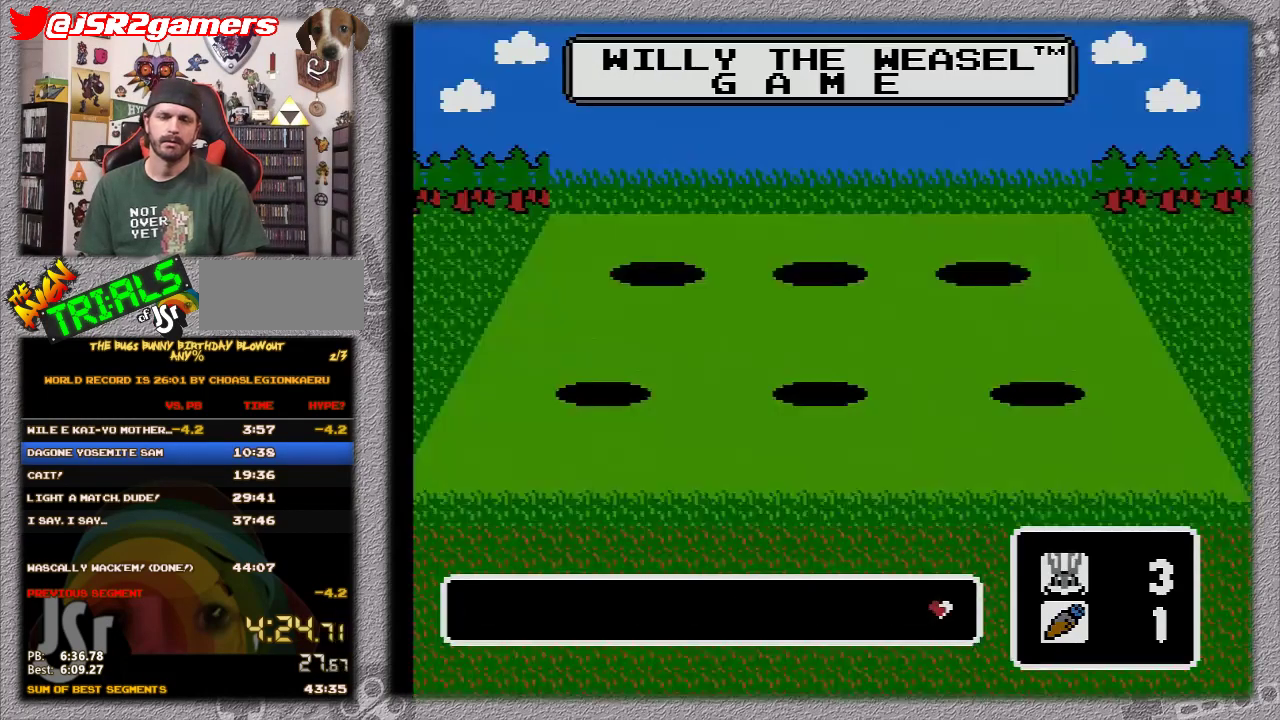
{"buttons": [], "events": []}
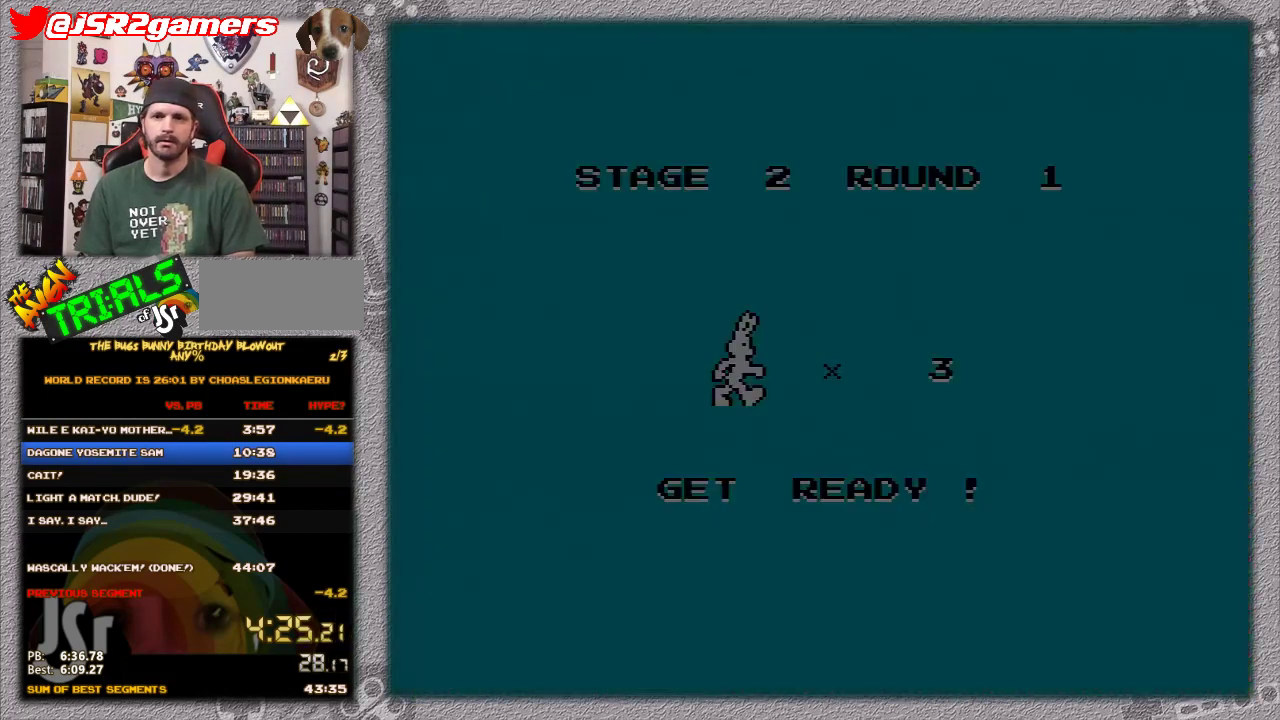
{"buttons": ["B"], "events": [[100, "B", "down"]]}
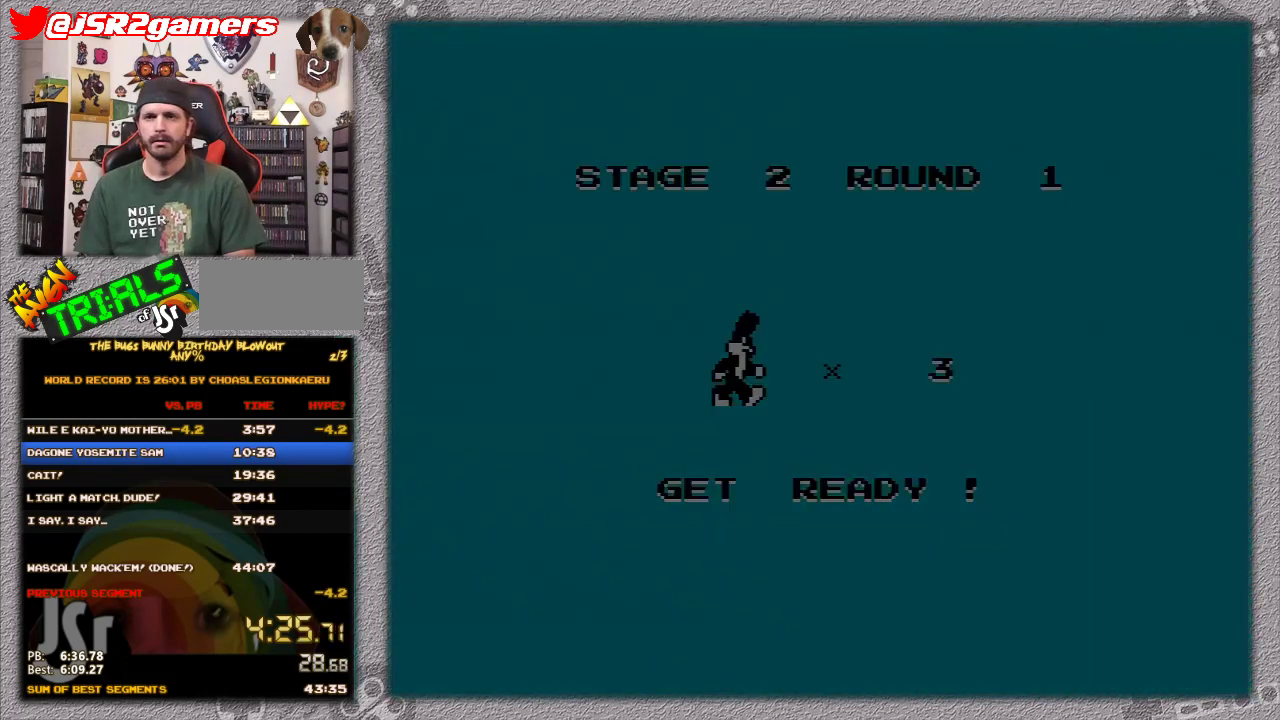
{"buttons": ["B"], "events": []}
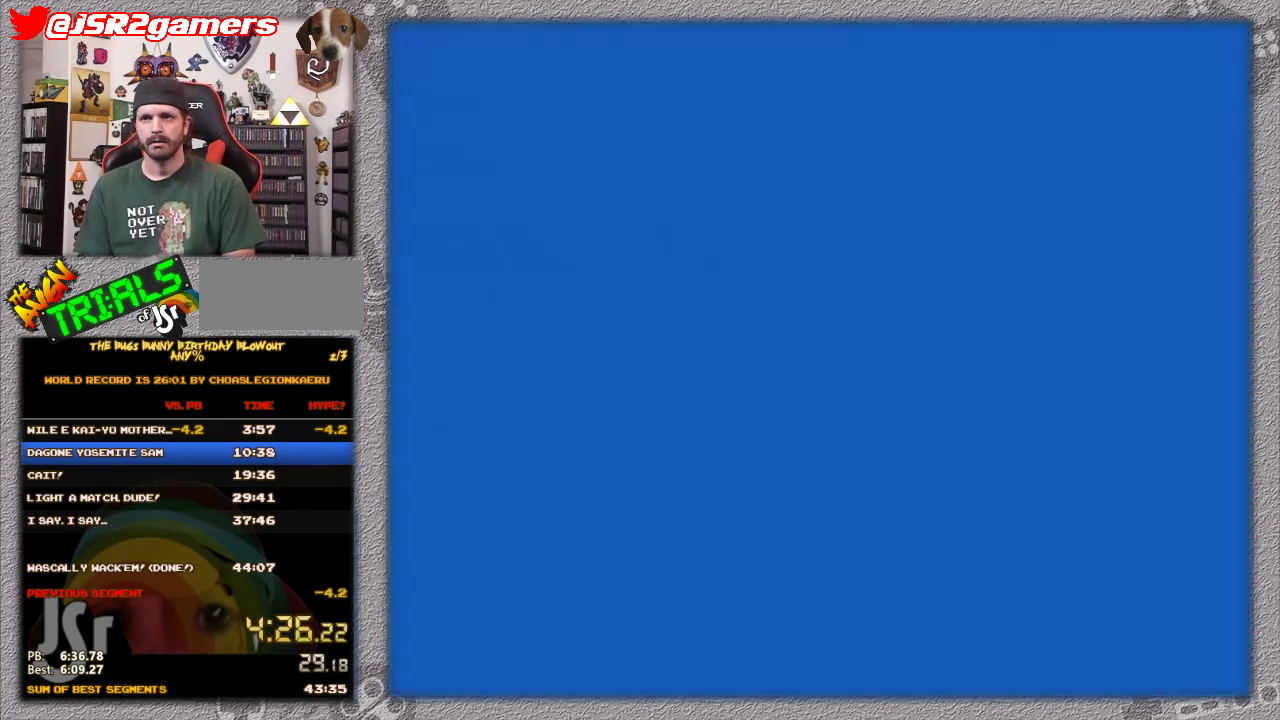
{"buttons": ["B"], "events": []}
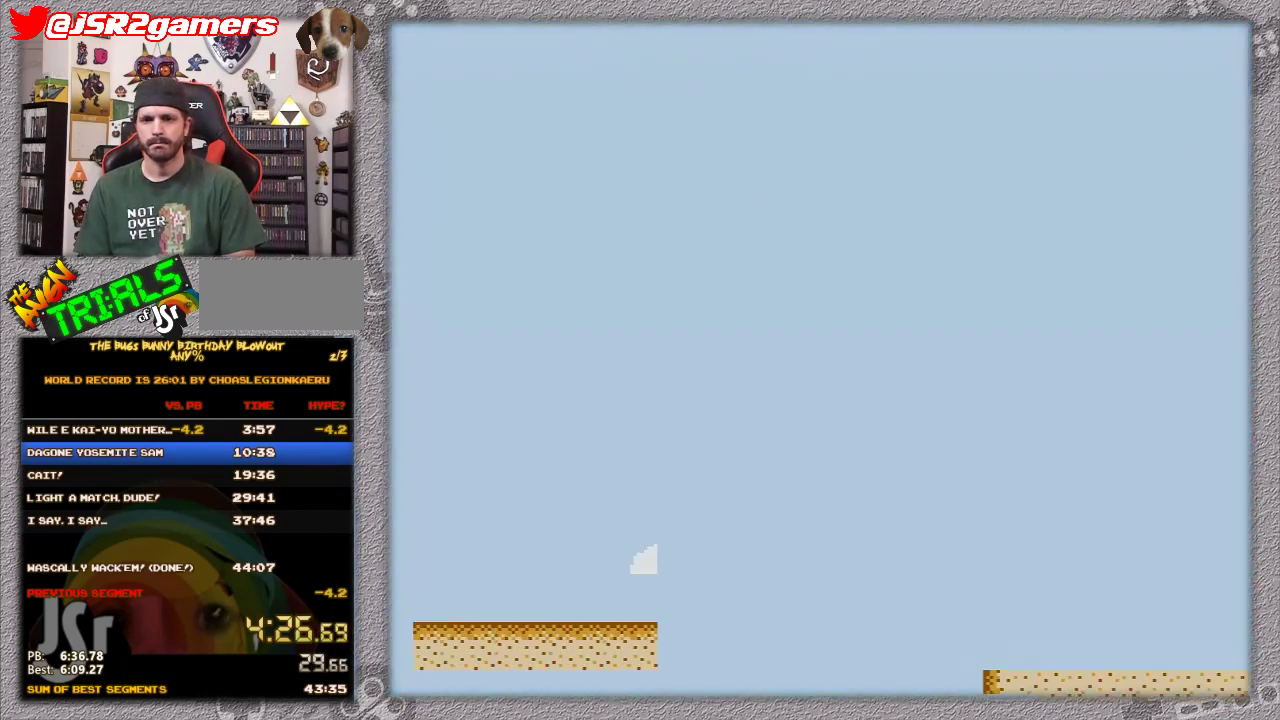
{"buttons": ["B"], "events": []}
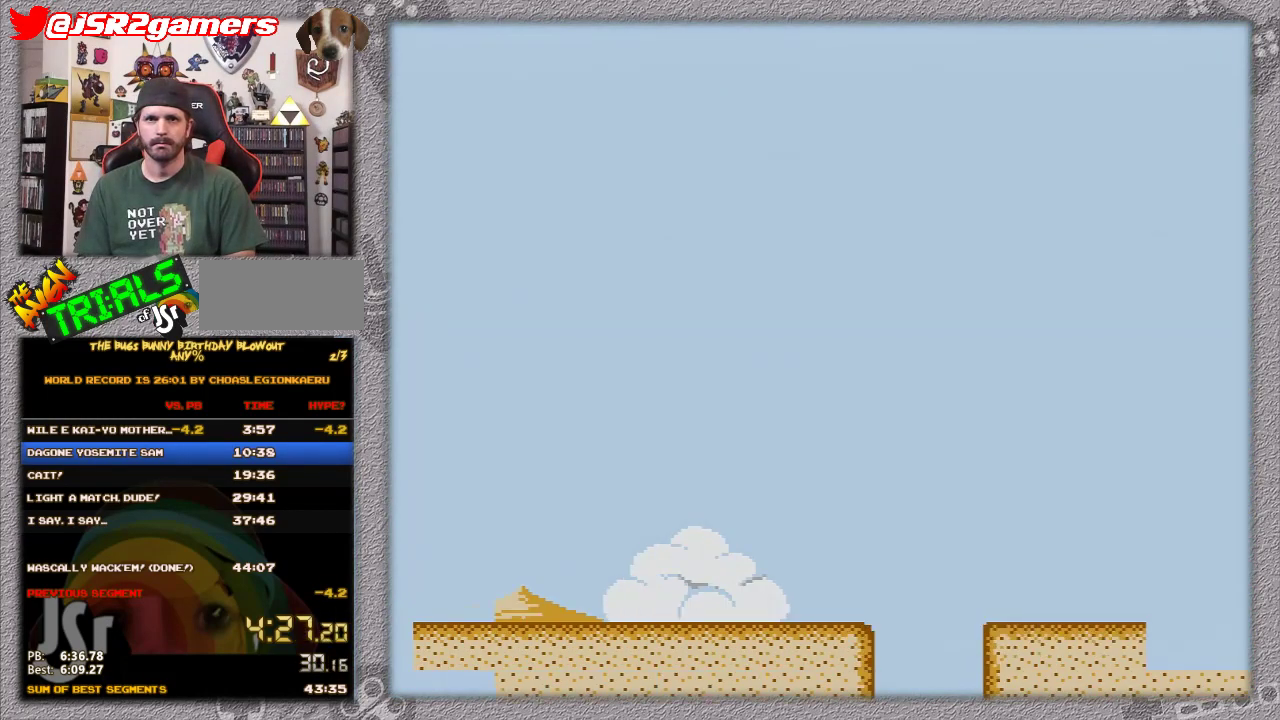
{"buttons": ["B"], "events": []}
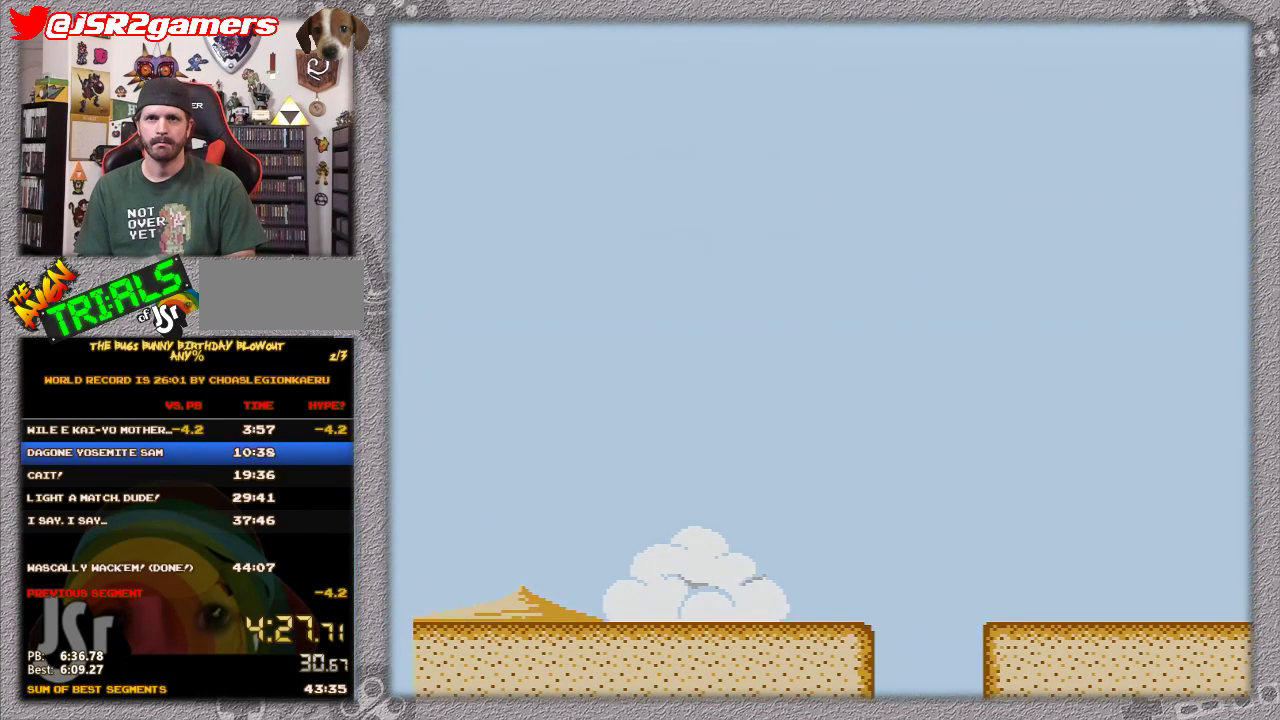
{"buttons": ["B"], "events": []}
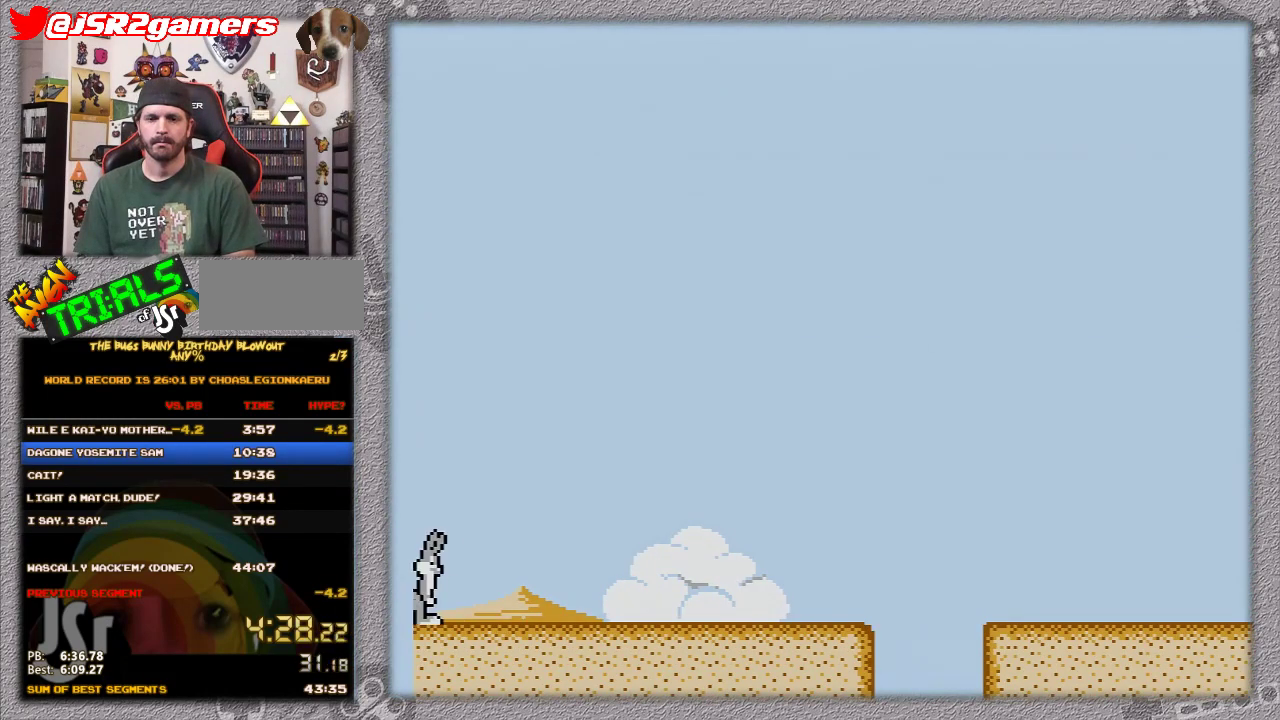
{"buttons": ["B"], "events": []}
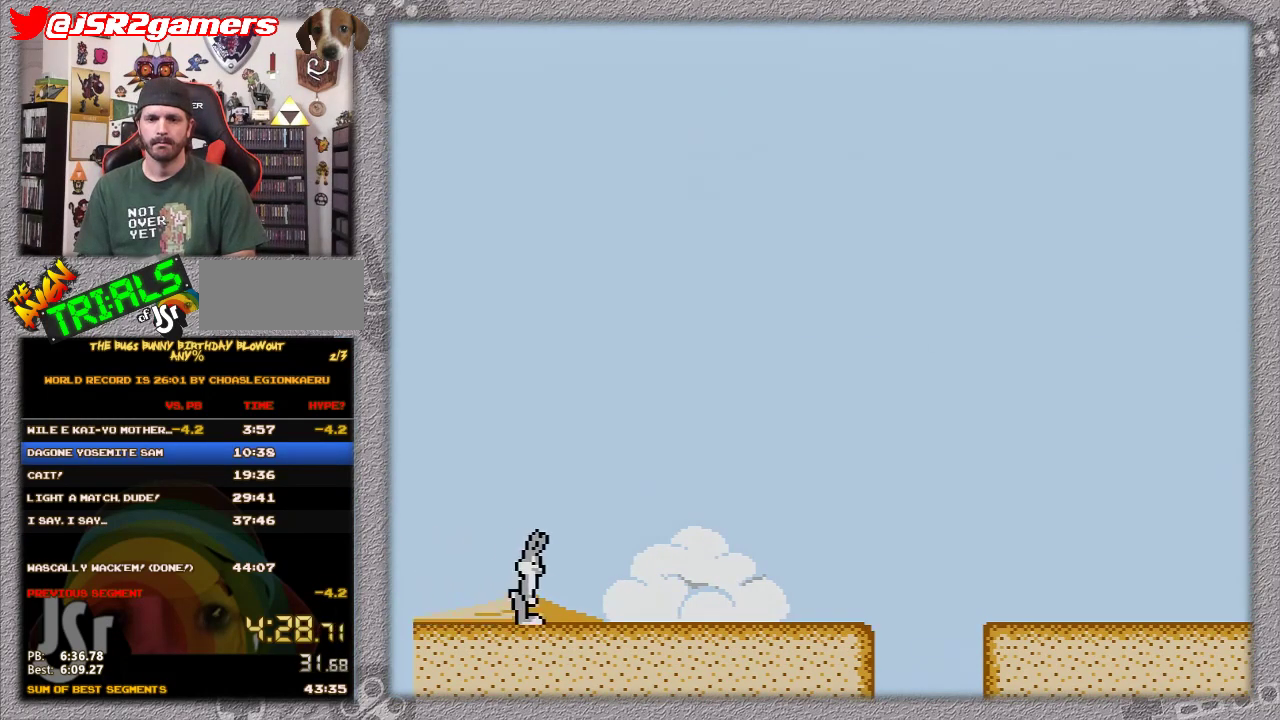
{"buttons": ["DPAD_RIGHT"], "events": [[83, "A", "down"], [150, "B", "up"], [167, "A", "up"], [283, "B", "down"], [417, "B", "up"], [417, "DPAD_RIGHT", "down"]]}
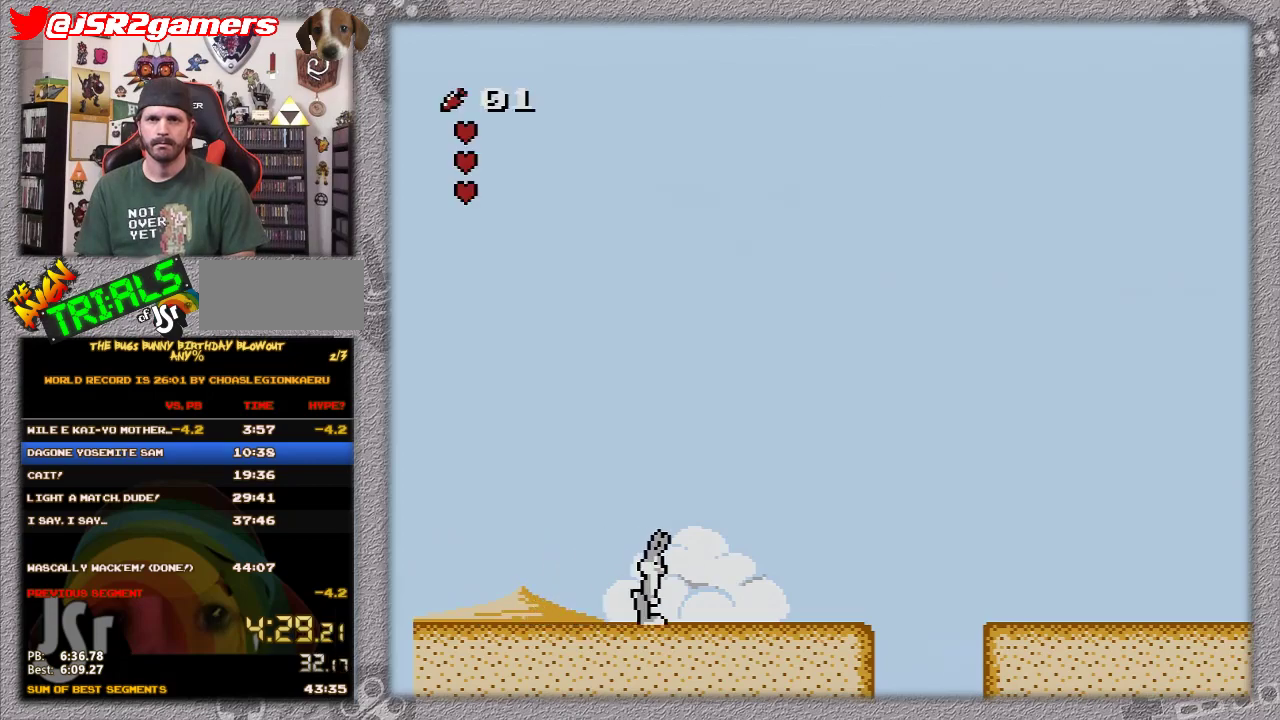
{"buttons": ["A", "DPAD_RIGHT"], "events": [[483, "A", "down"]]}
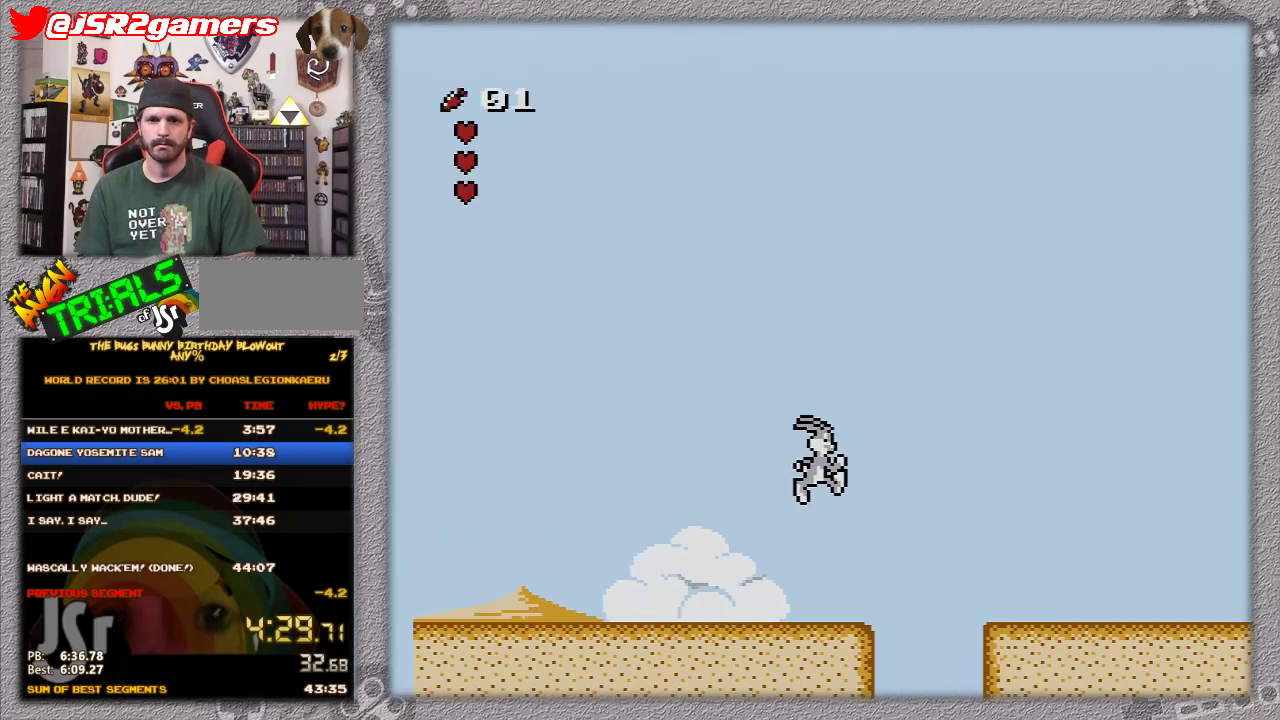
{"buttons": ["DPAD_RIGHT"], "events": [[283, "A", "up"]]}
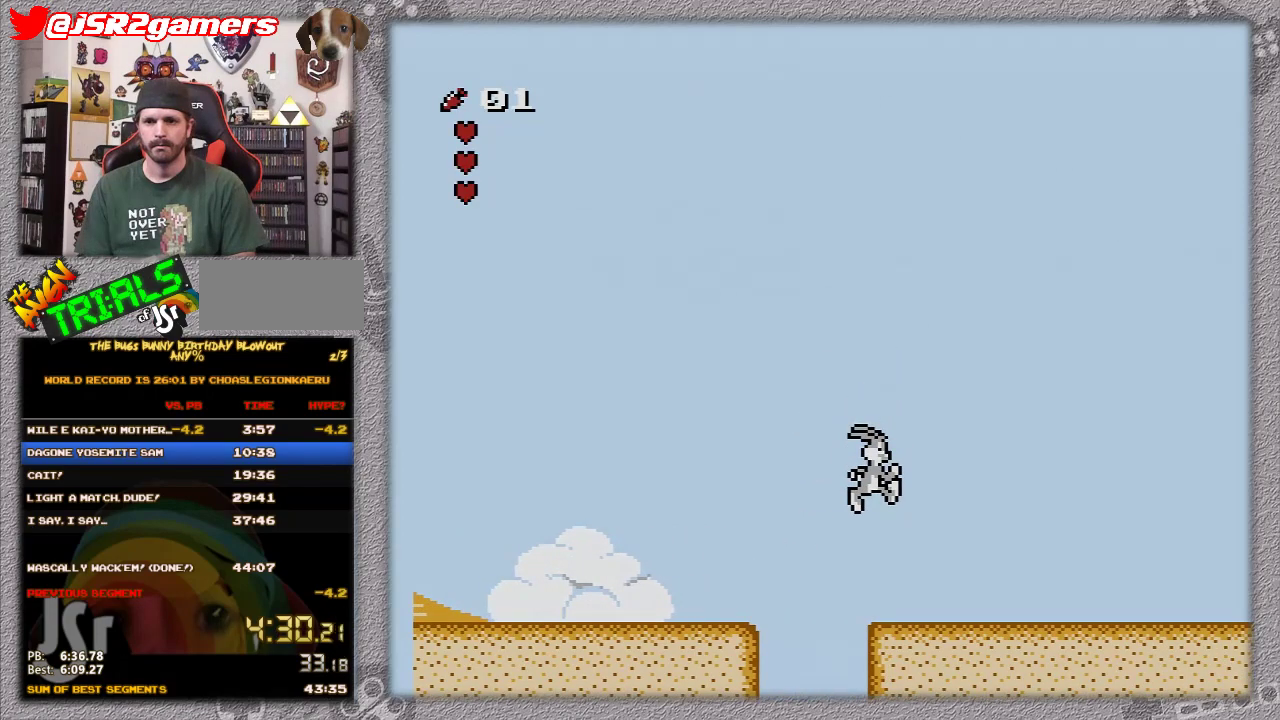
{"buttons": ["DPAD_RIGHT"], "events": []}
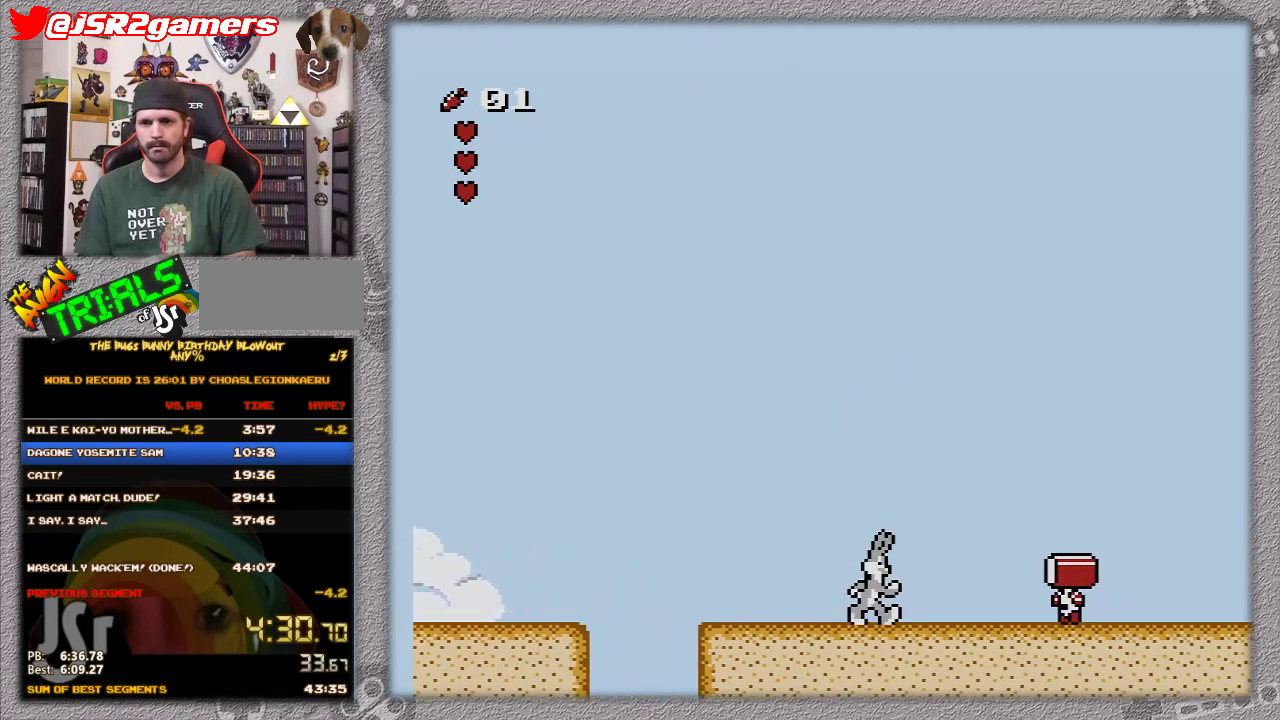
{"buttons": ["A", "DPAD_RIGHT"], "events": [[417, "A", "down"]]}
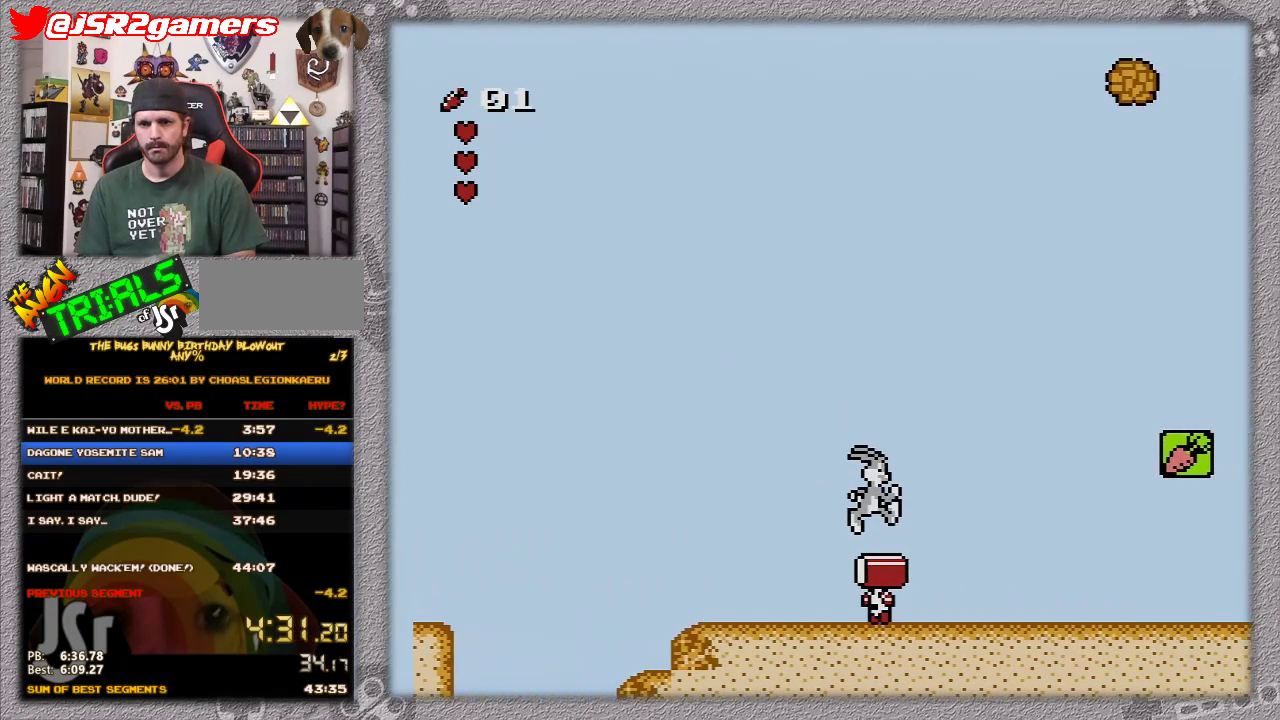
{"buttons": ["DPAD_RIGHT"], "events": [[50, "A", "up"]]}
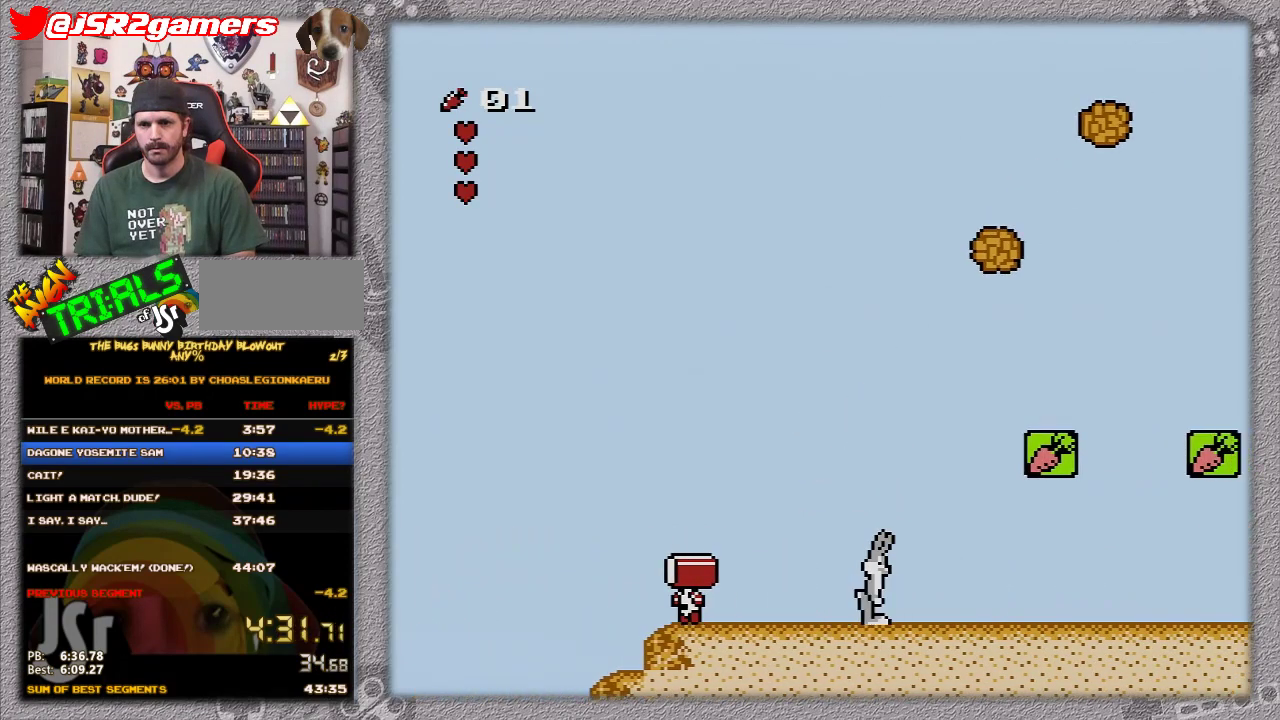
{"buttons": ["DPAD_RIGHT"], "events": []}
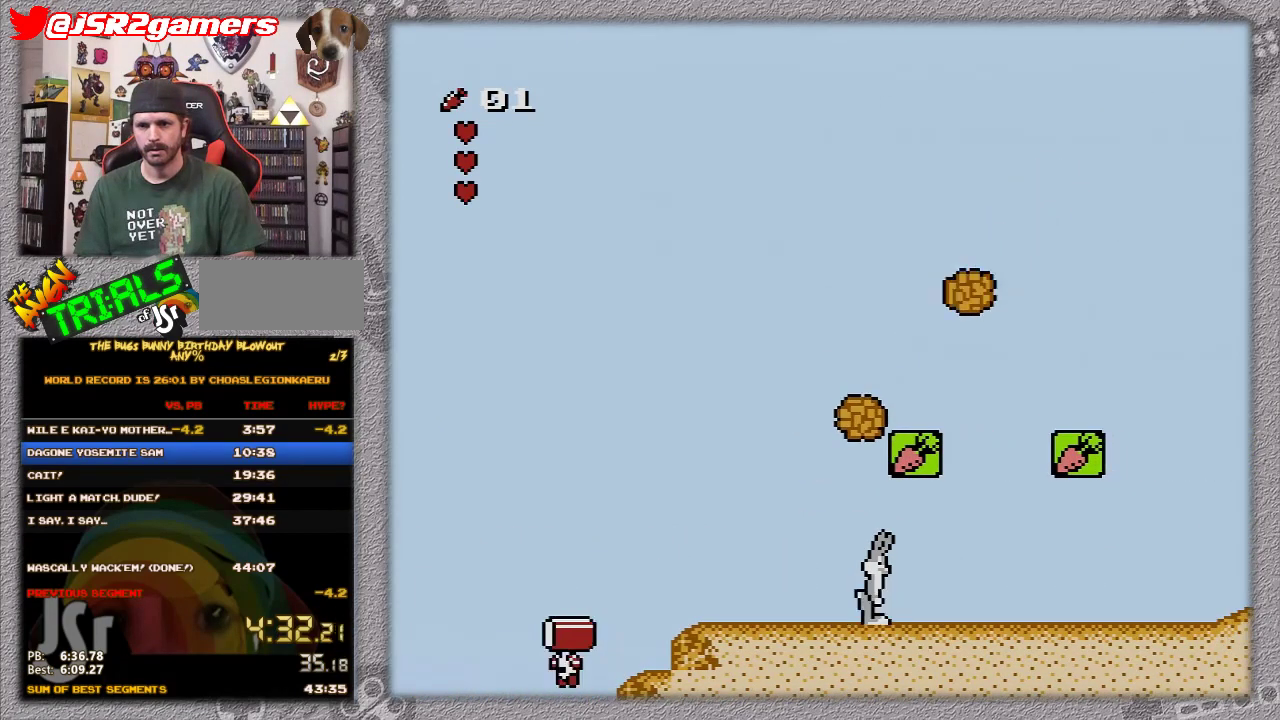
{"buttons": ["DPAD_RIGHT"], "events": []}
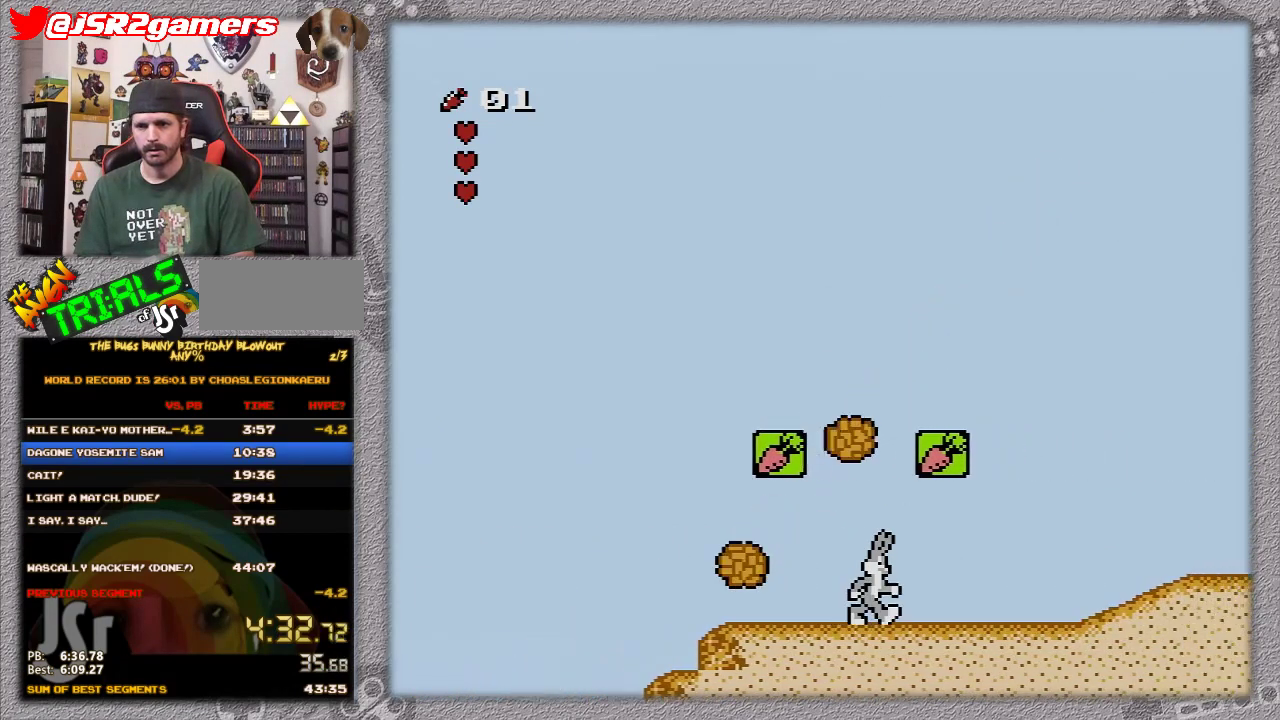
{"buttons": ["DPAD_RIGHT"], "events": []}
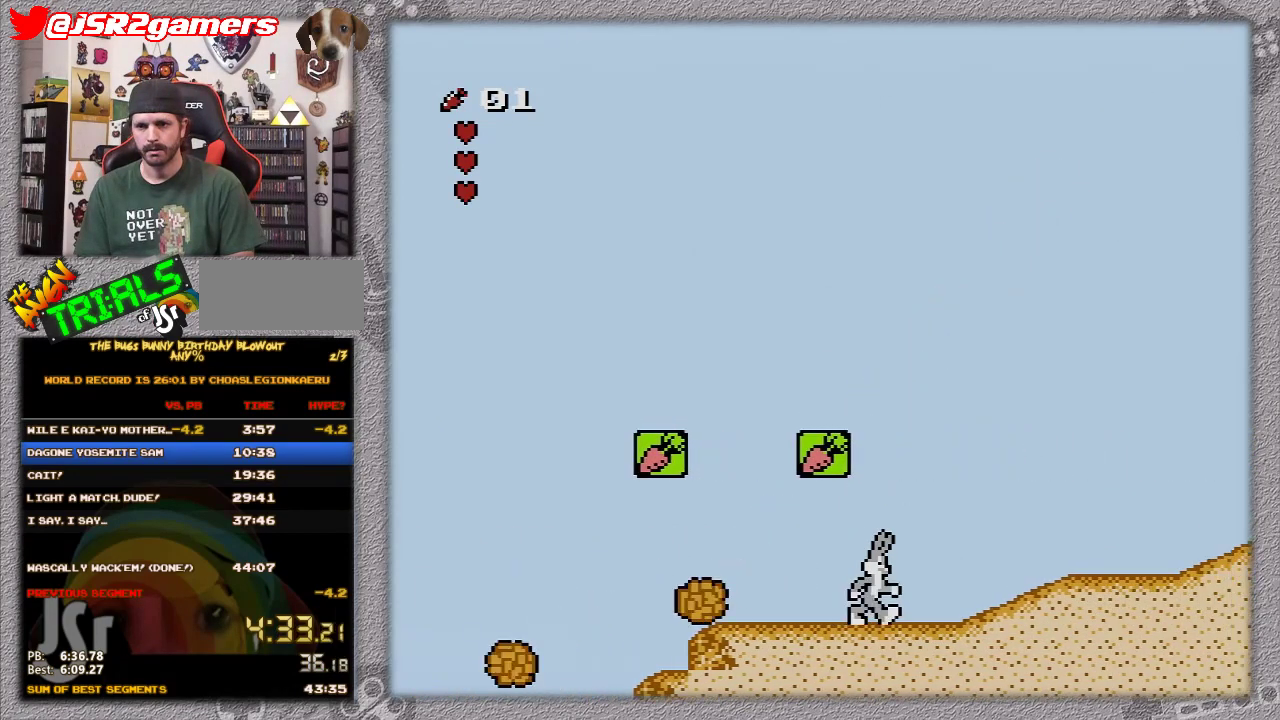
{"buttons": ["DPAD_RIGHT"], "events": []}
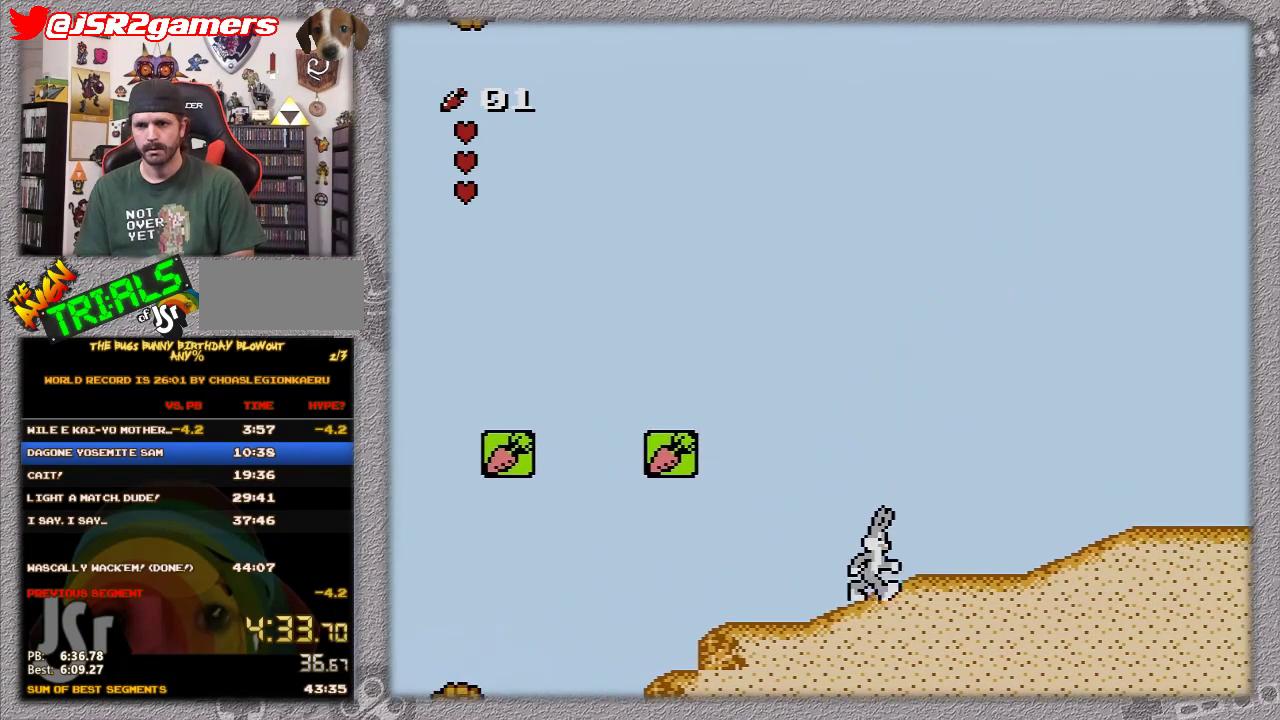
{"buttons": ["DPAD_RIGHT"], "events": []}
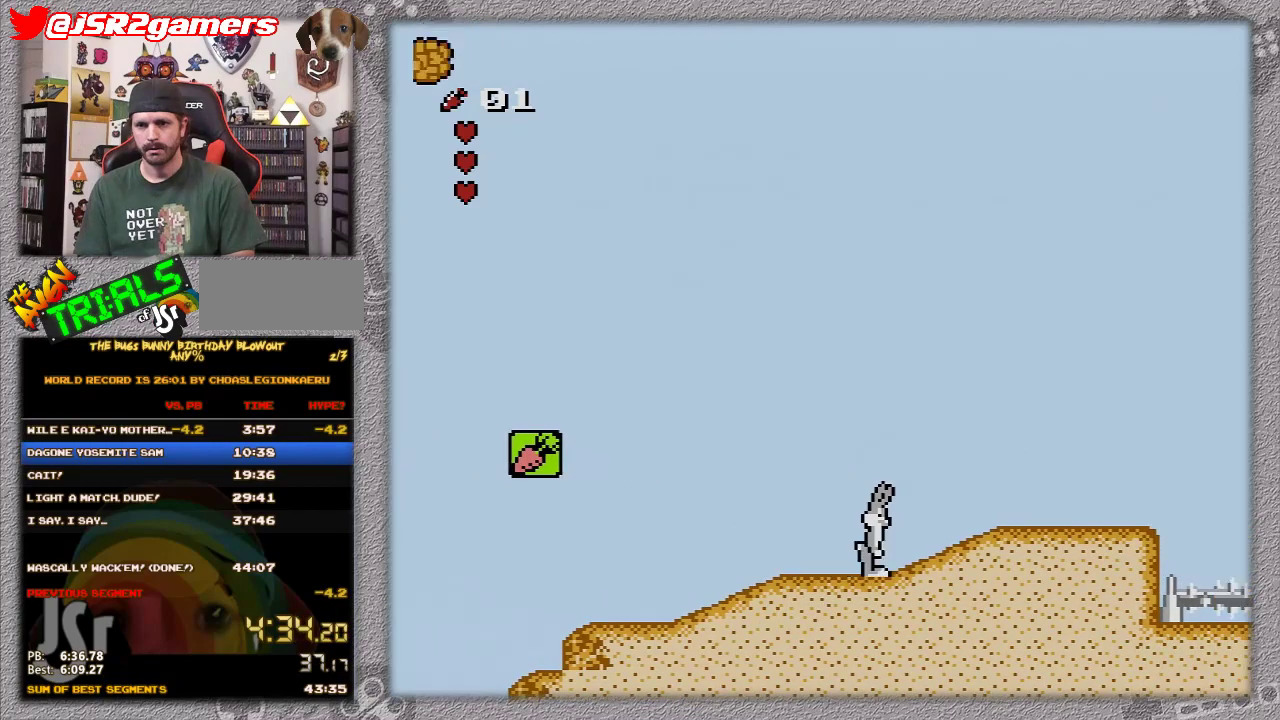
{"buttons": ["DPAD_RIGHT"], "events": []}
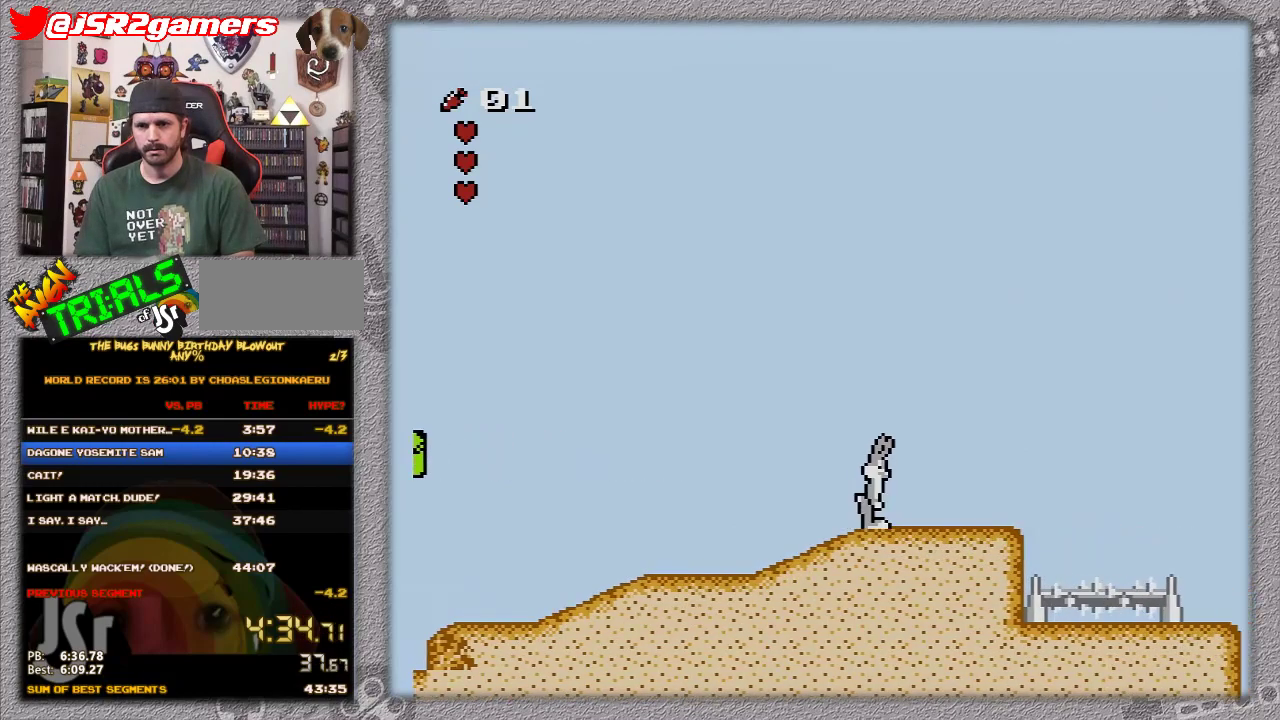
{"buttons": ["DPAD_RIGHT"], "events": []}
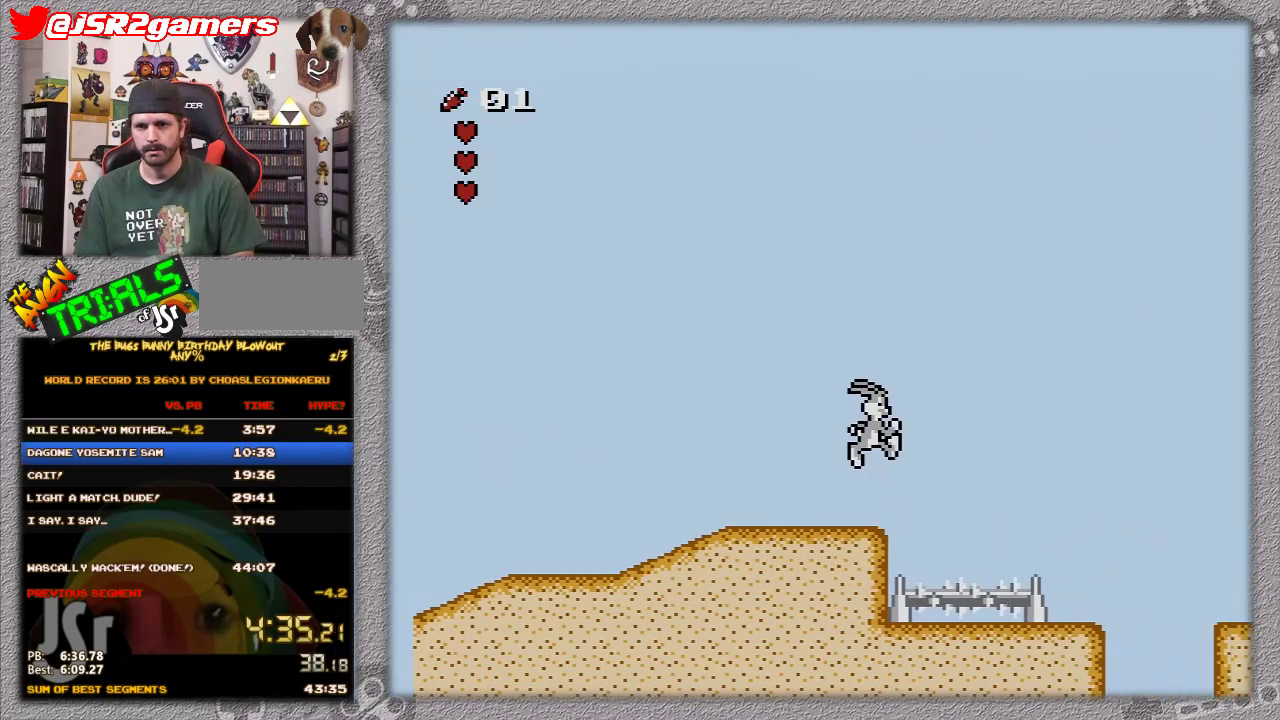
{"buttons": ["DPAD_RIGHT"], "events": [[133, "A", "down"], [300, "A", "up"]]}